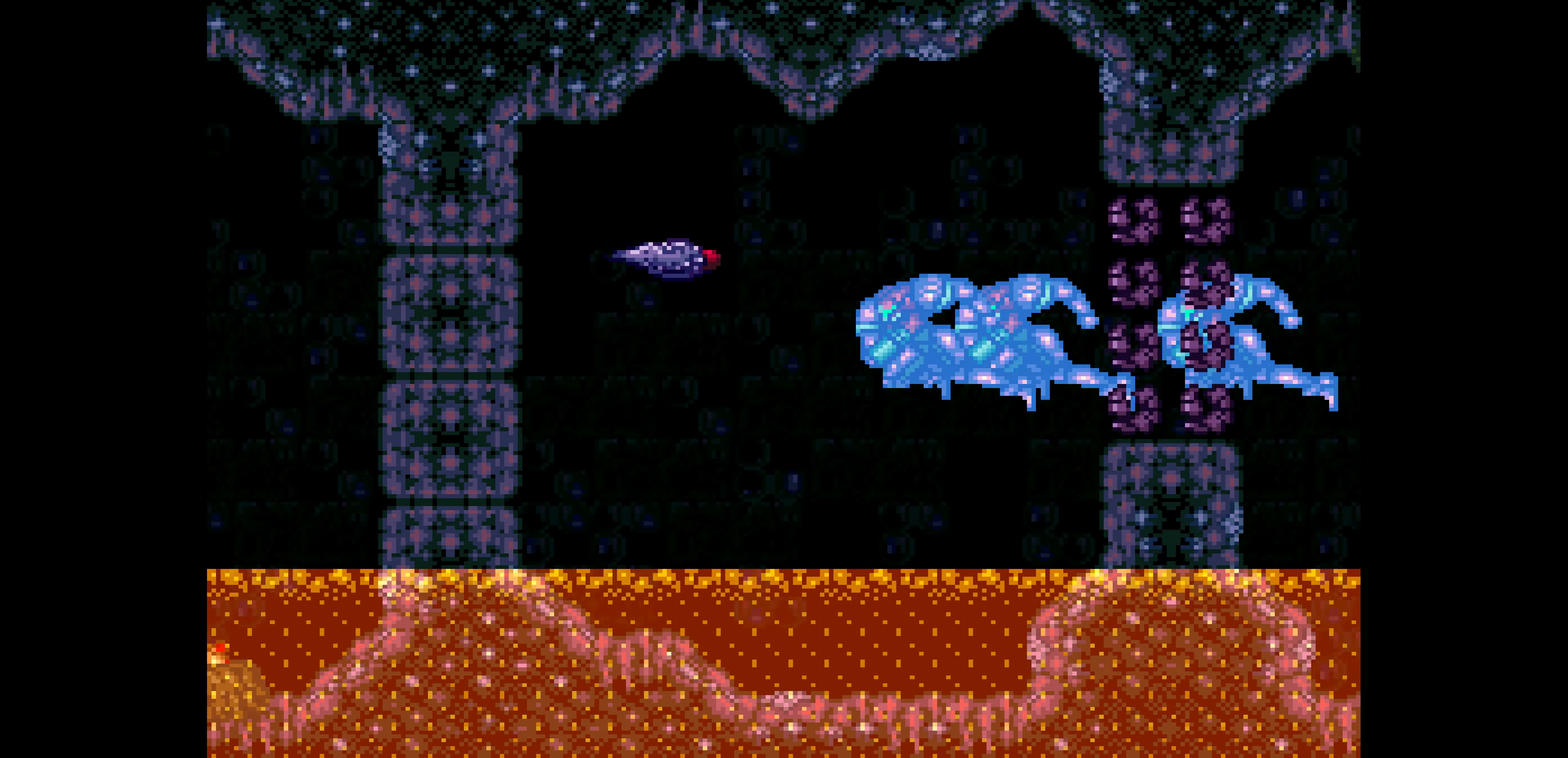
Gameplay with a controller (Nintendo layout); each line is a JSON object with the inputs held at the frame after it. Not read: A L3 R3.
{"buttons": []}
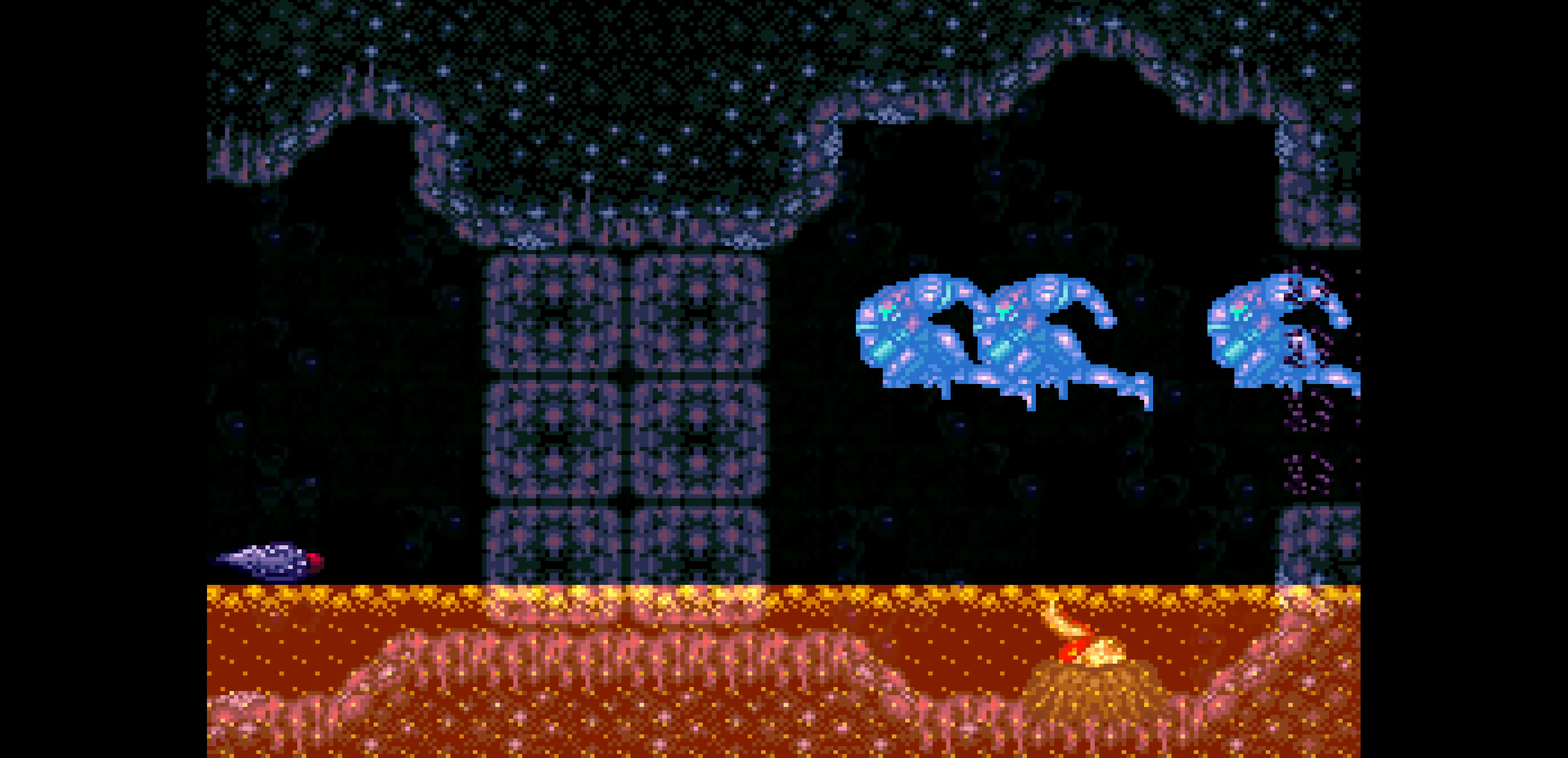
{"buttons": []}
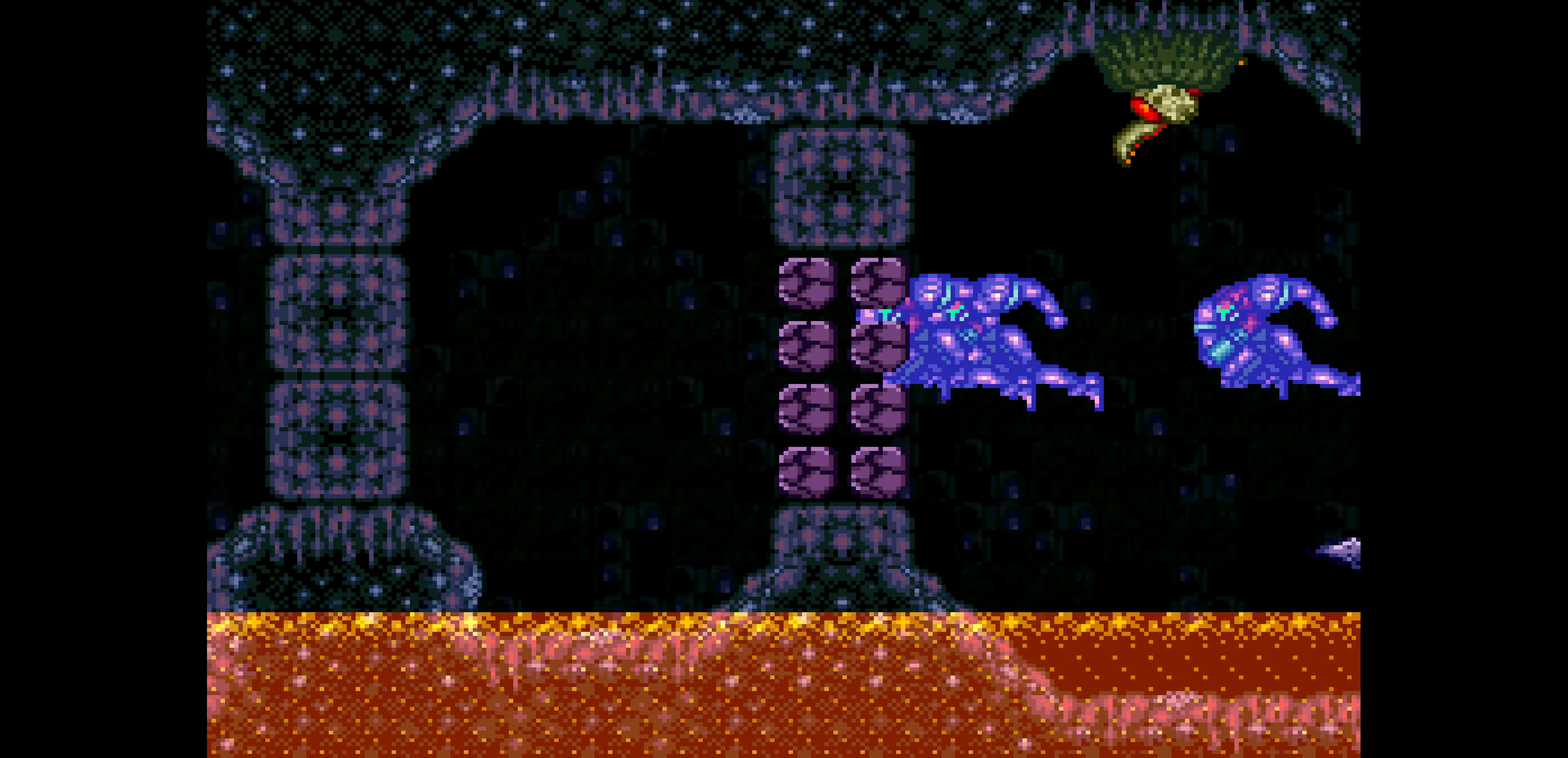
{"buttons": ["B"]}
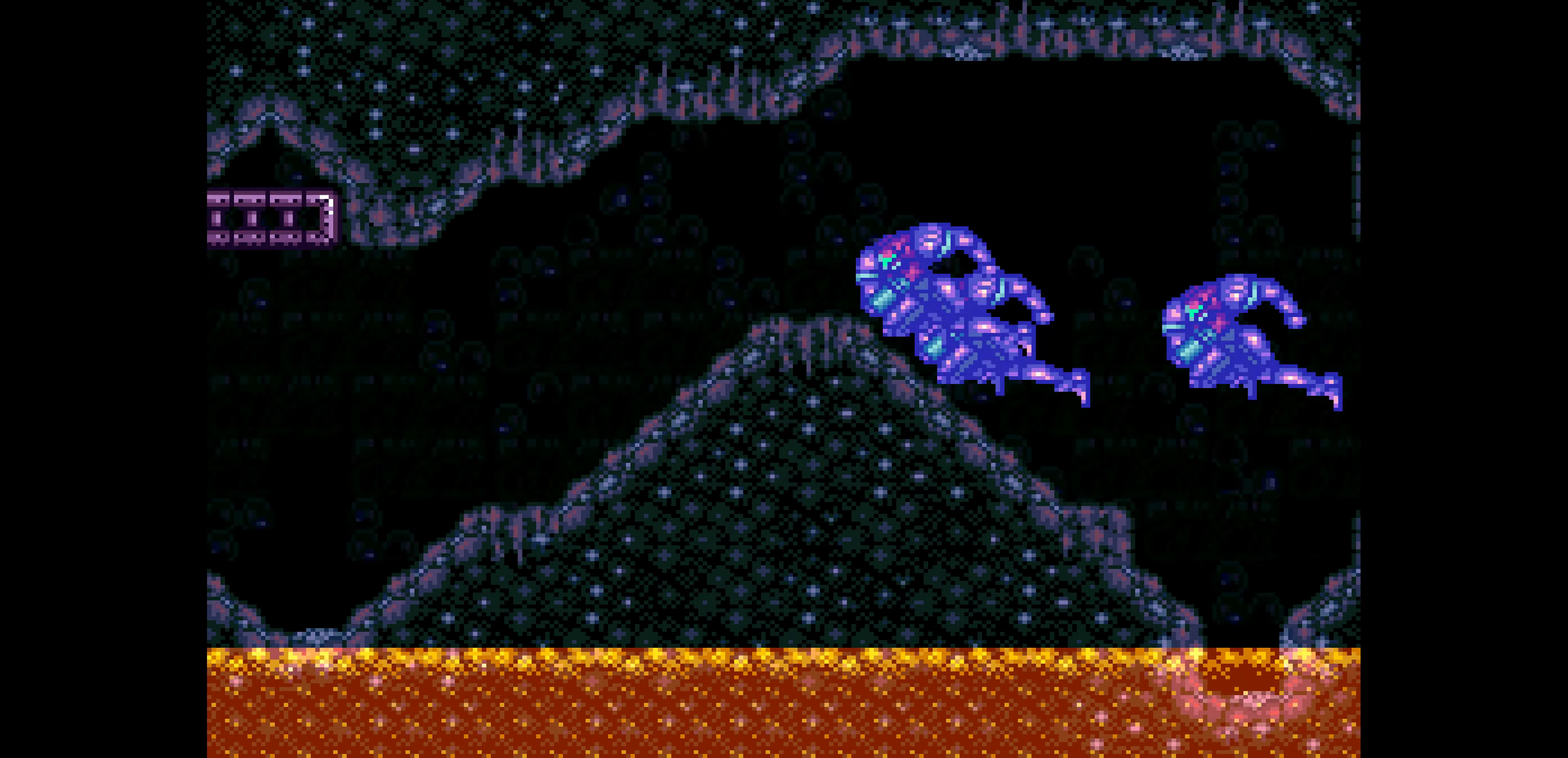
{"buttons": ["B"]}
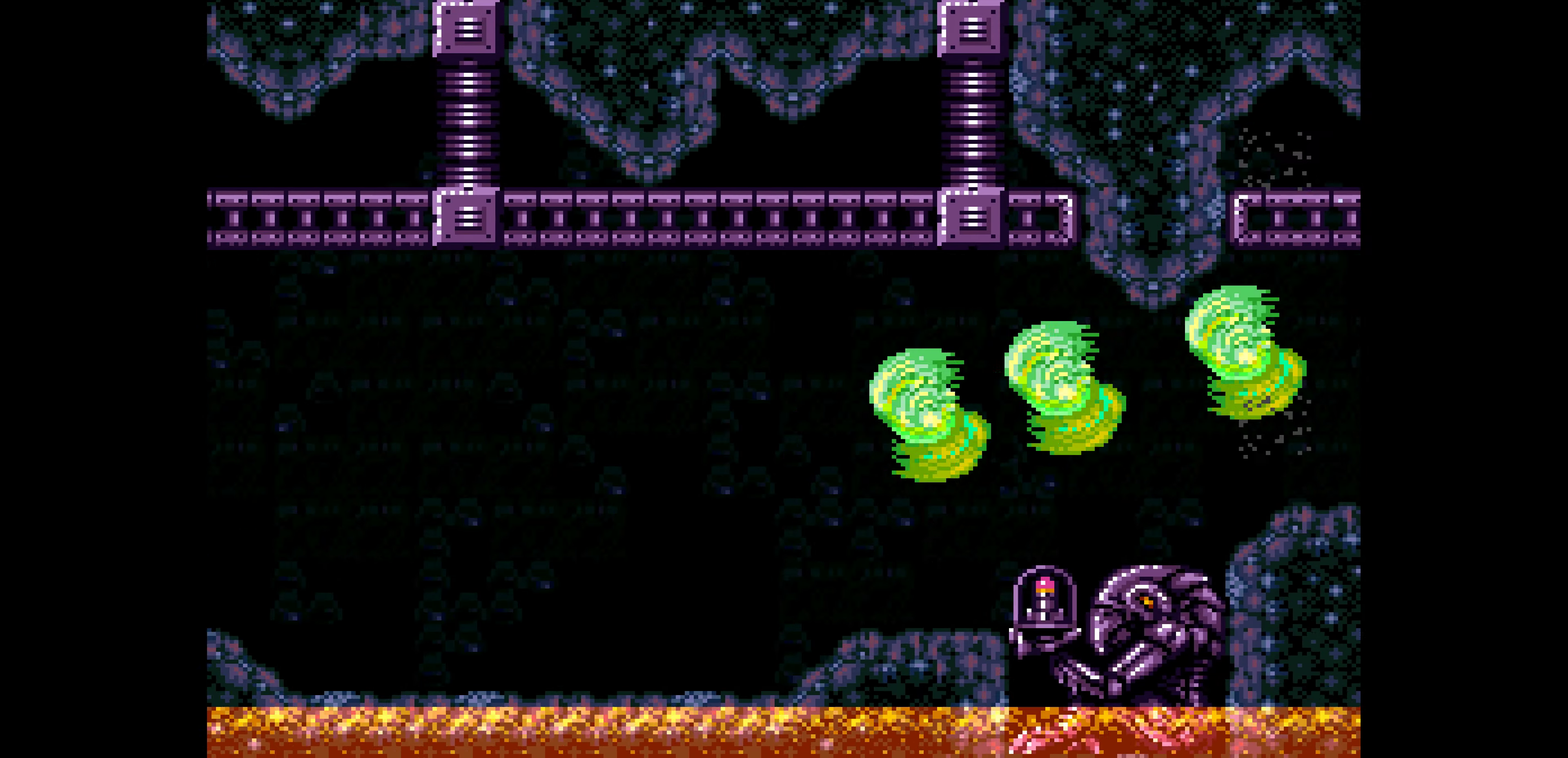
{"buttons": ["B", "DPAD_LEFT"]}
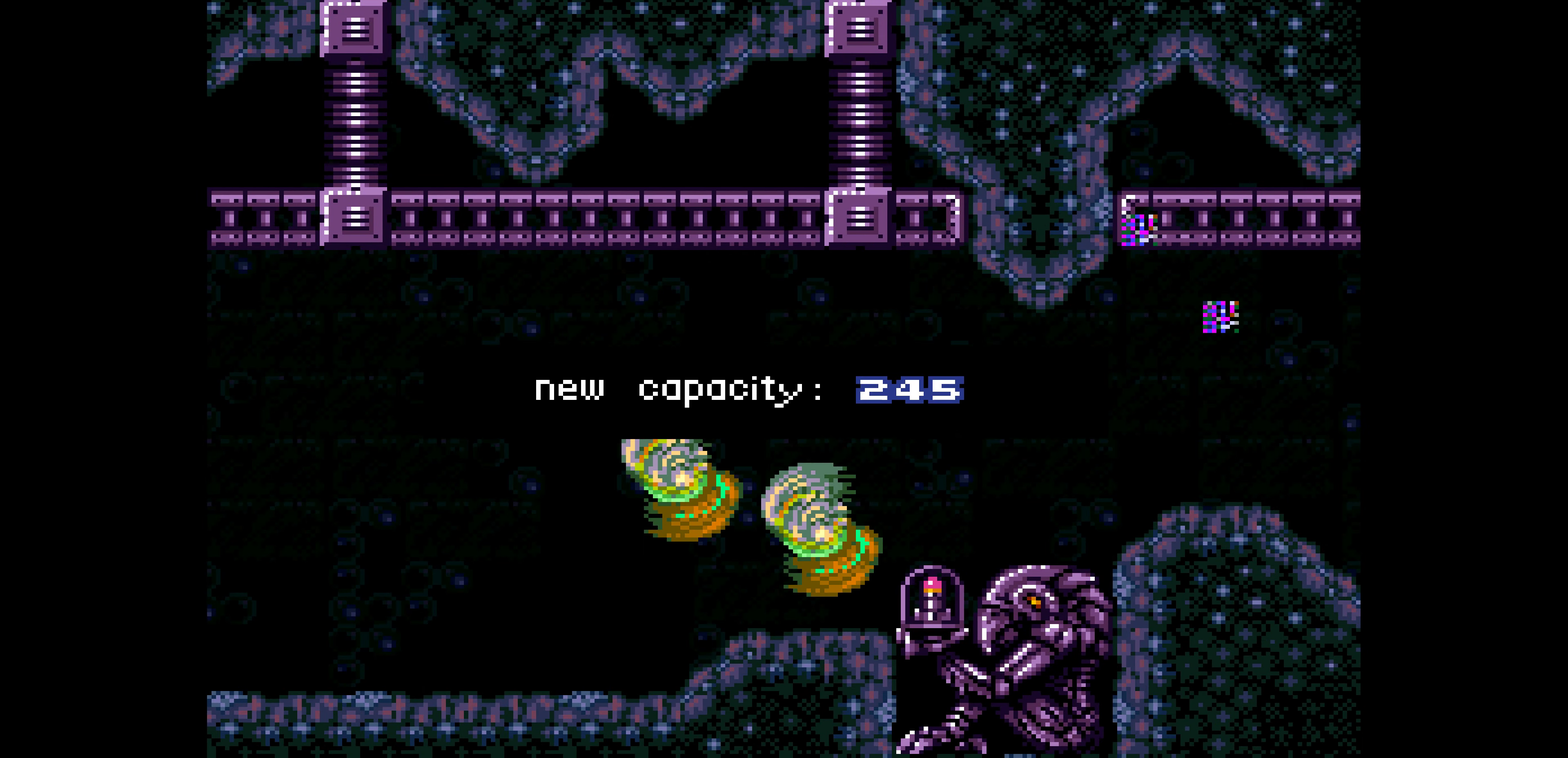
{"buttons": ["B", "DPAD_LEFT"]}
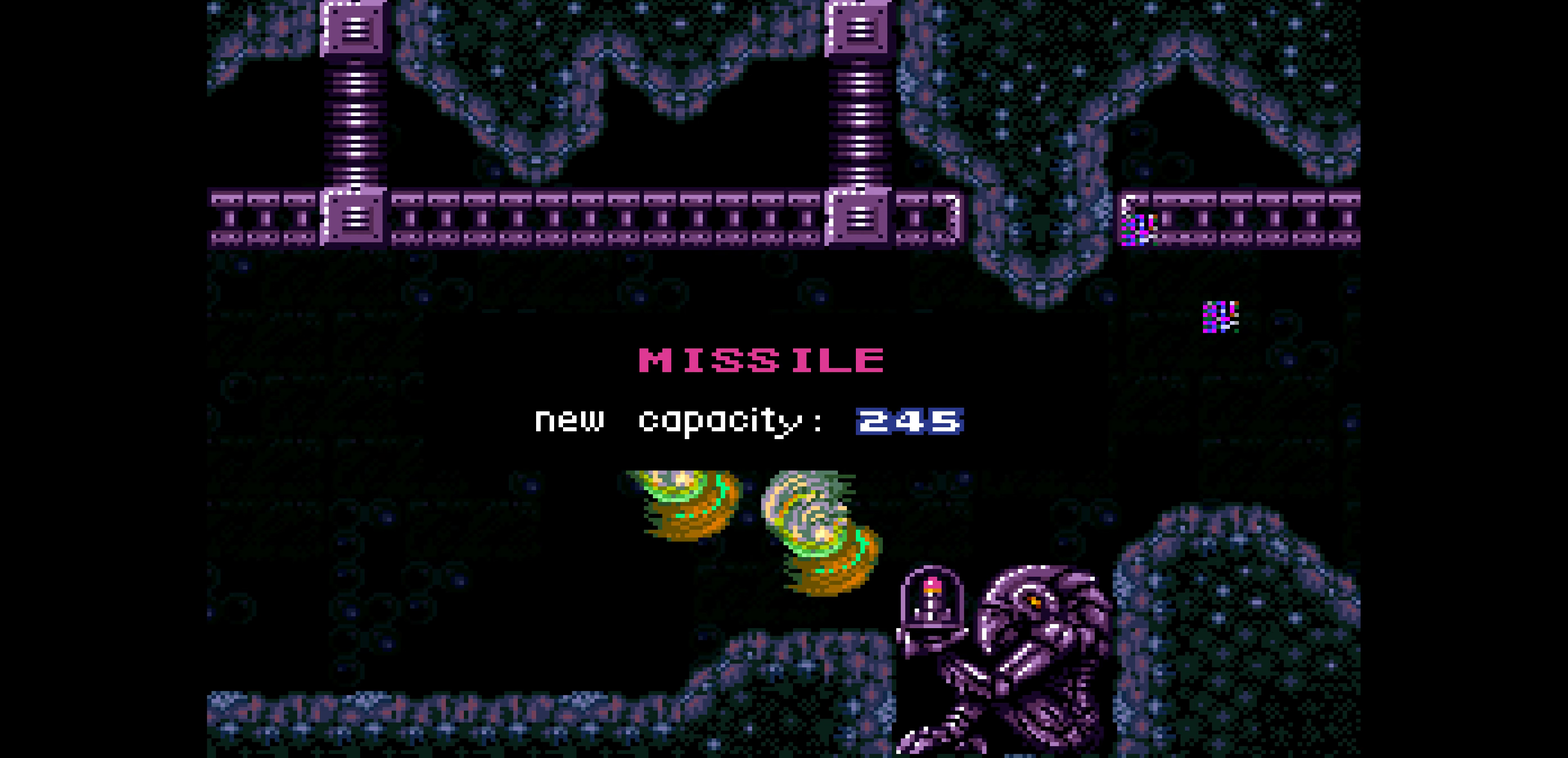
{"buttons": ["B", "DPAD_LEFT"]}
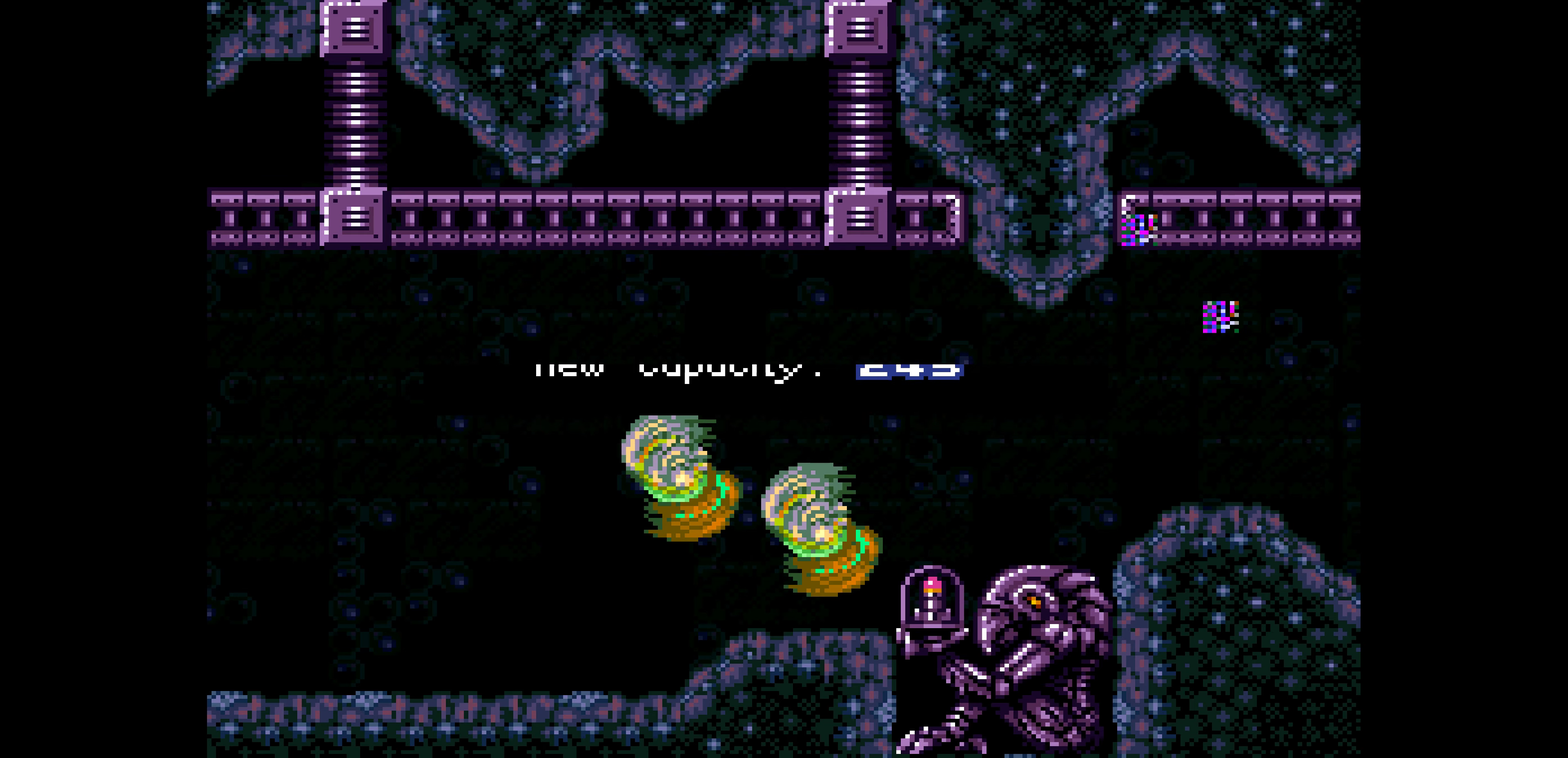
{"buttons": ["B"]}
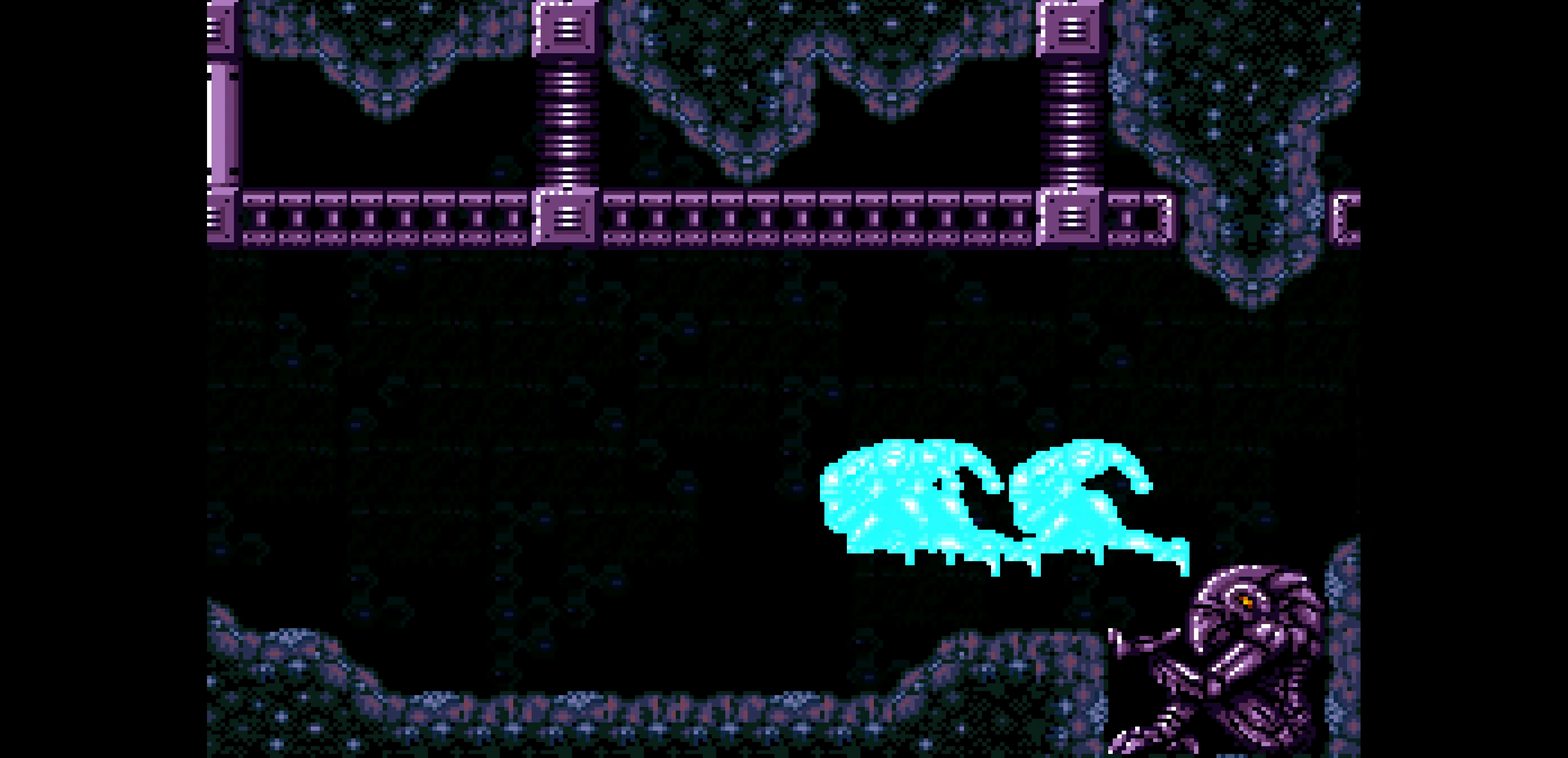
{"buttons": []}
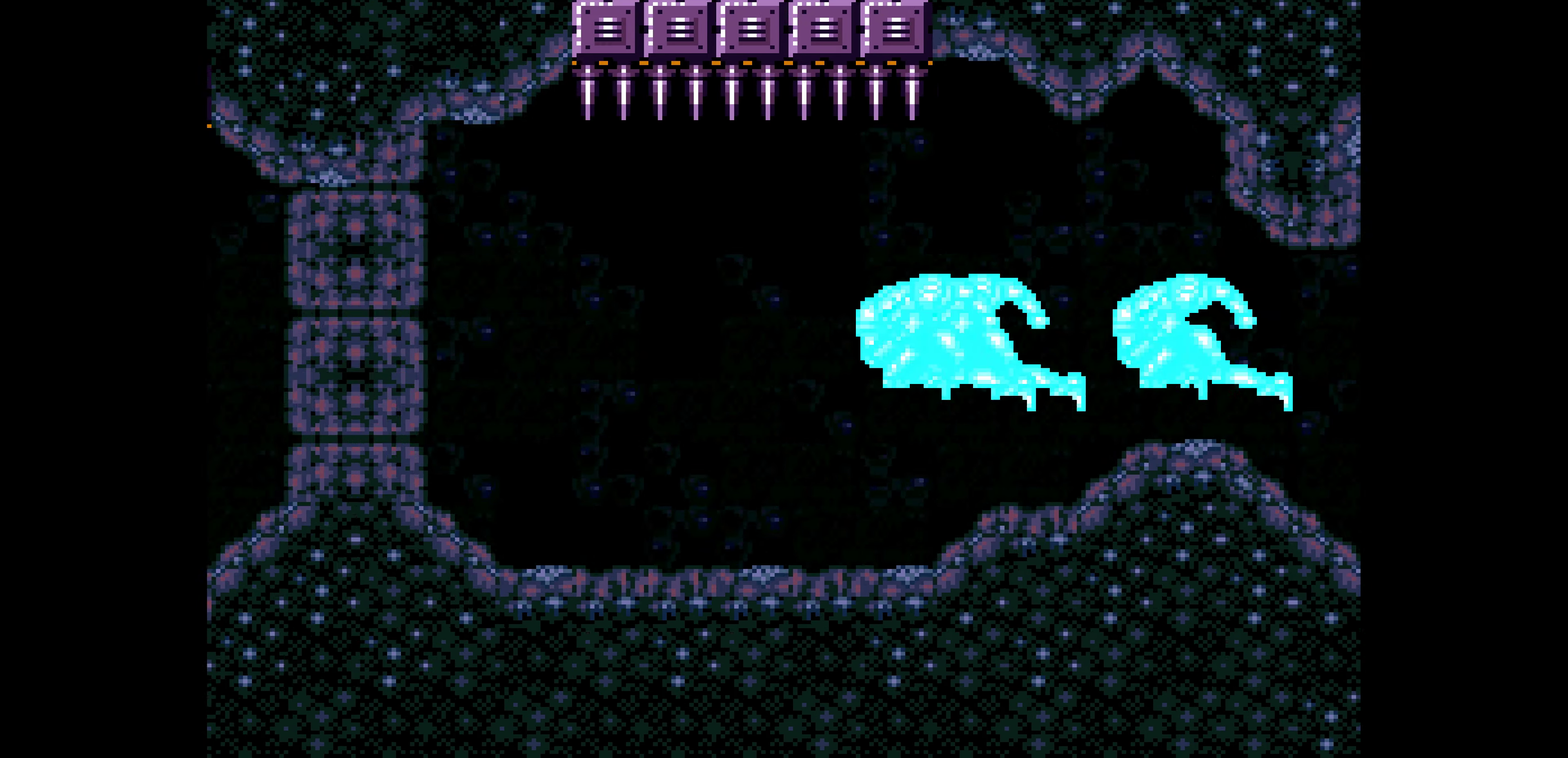
{"buttons": []}
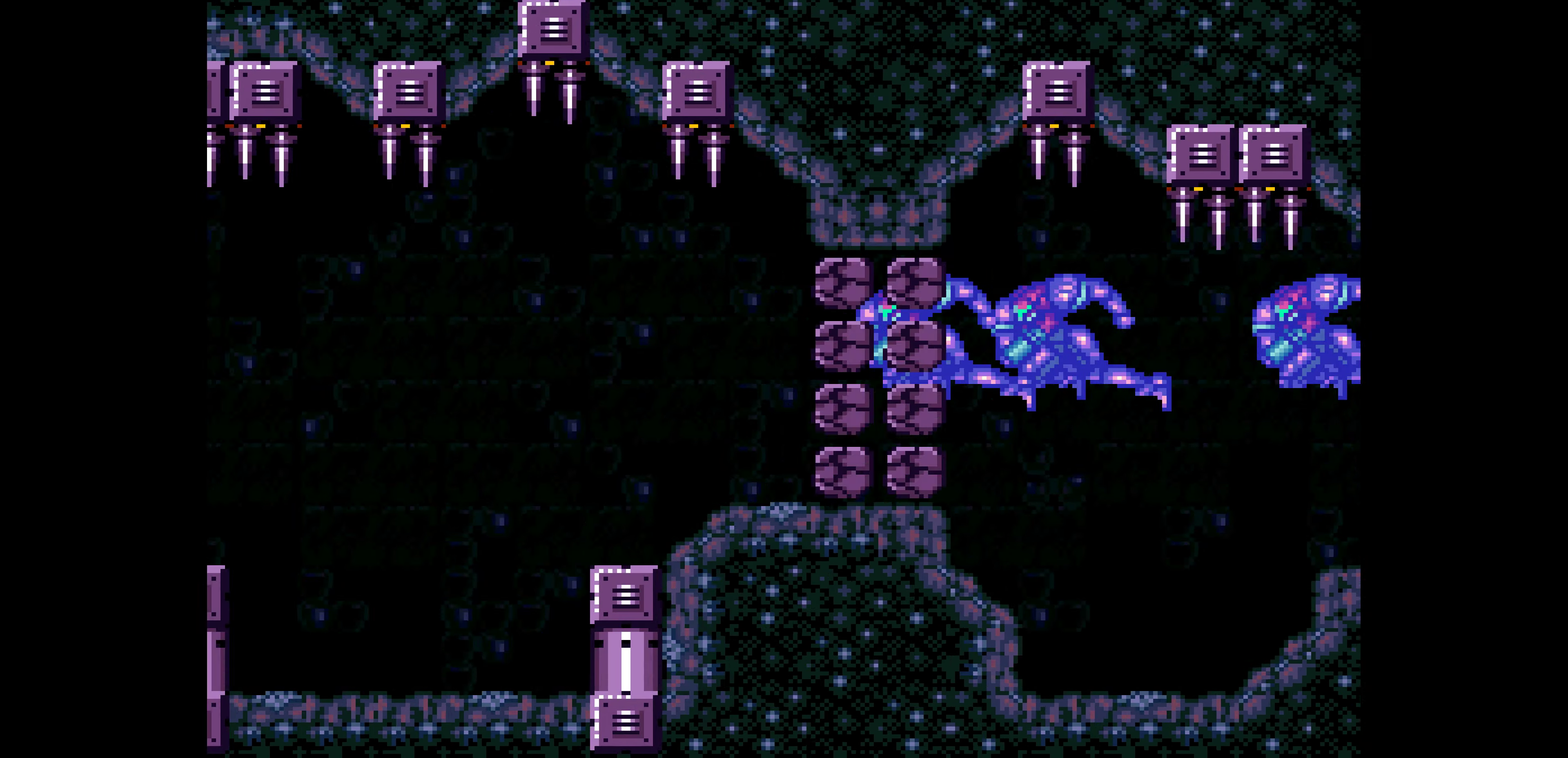
{"buttons": []}
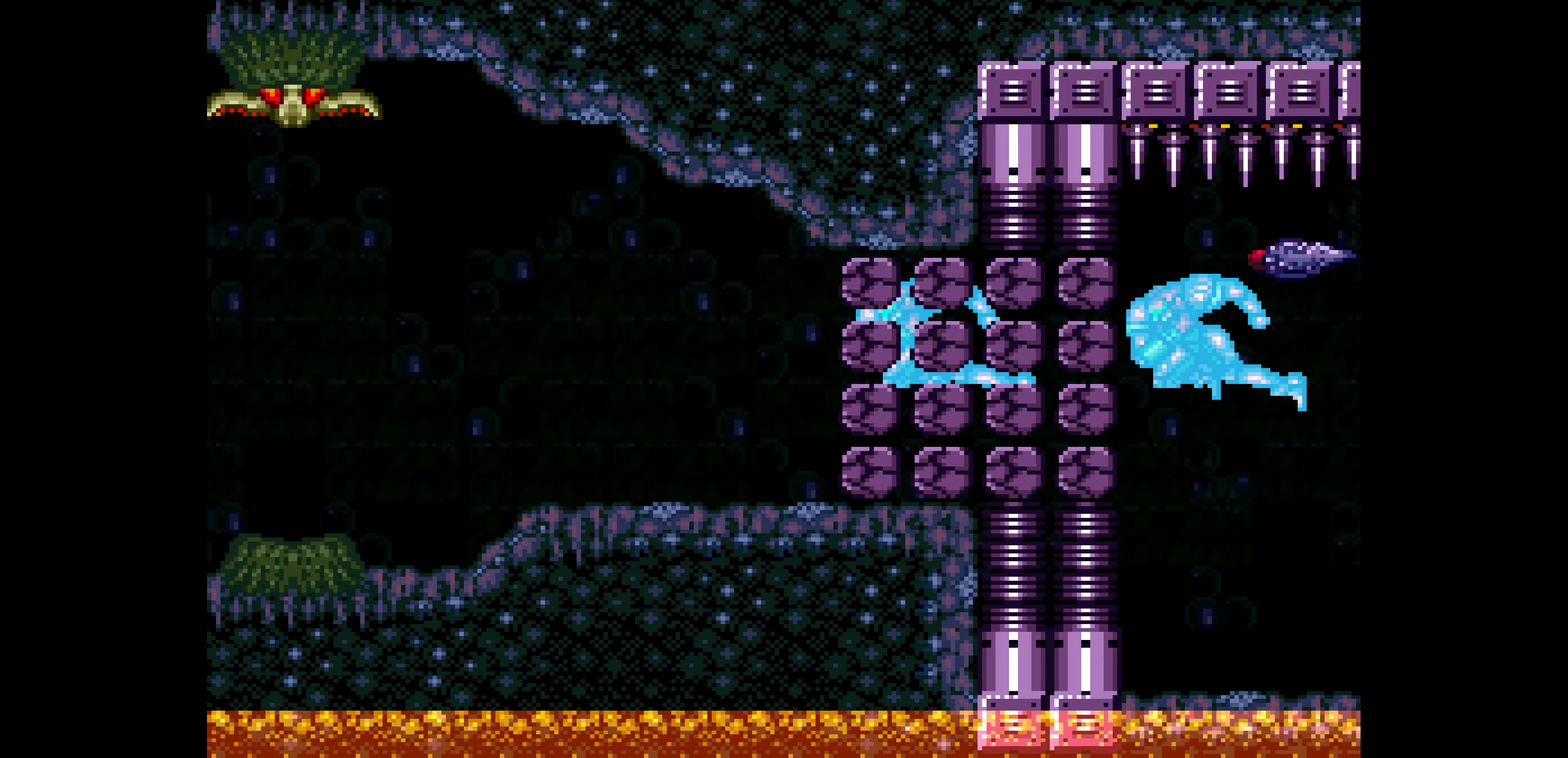
{"buttons": ["DPAD_LEFT"]}
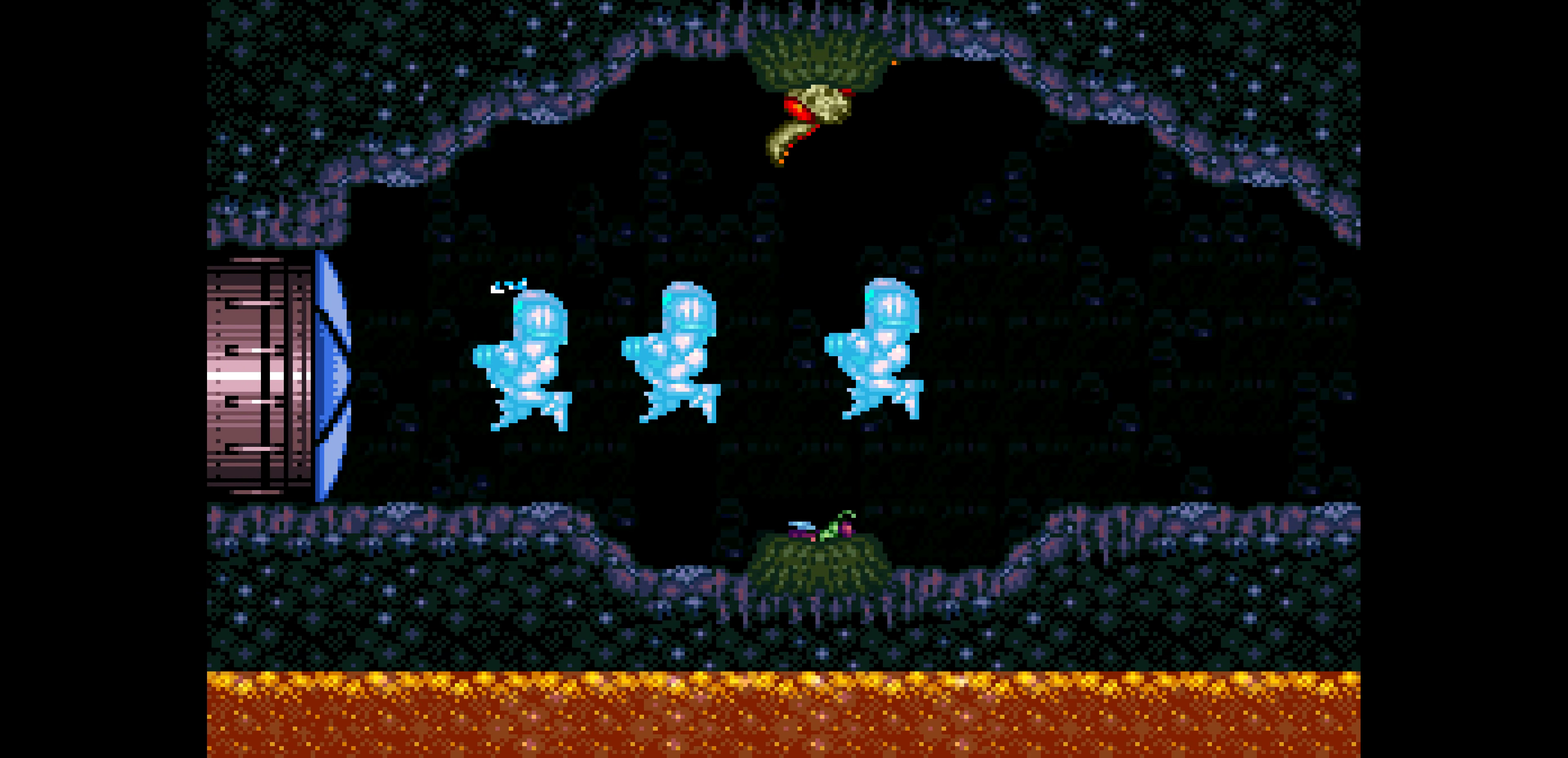
{"buttons": ["DPAD_LEFT"]}
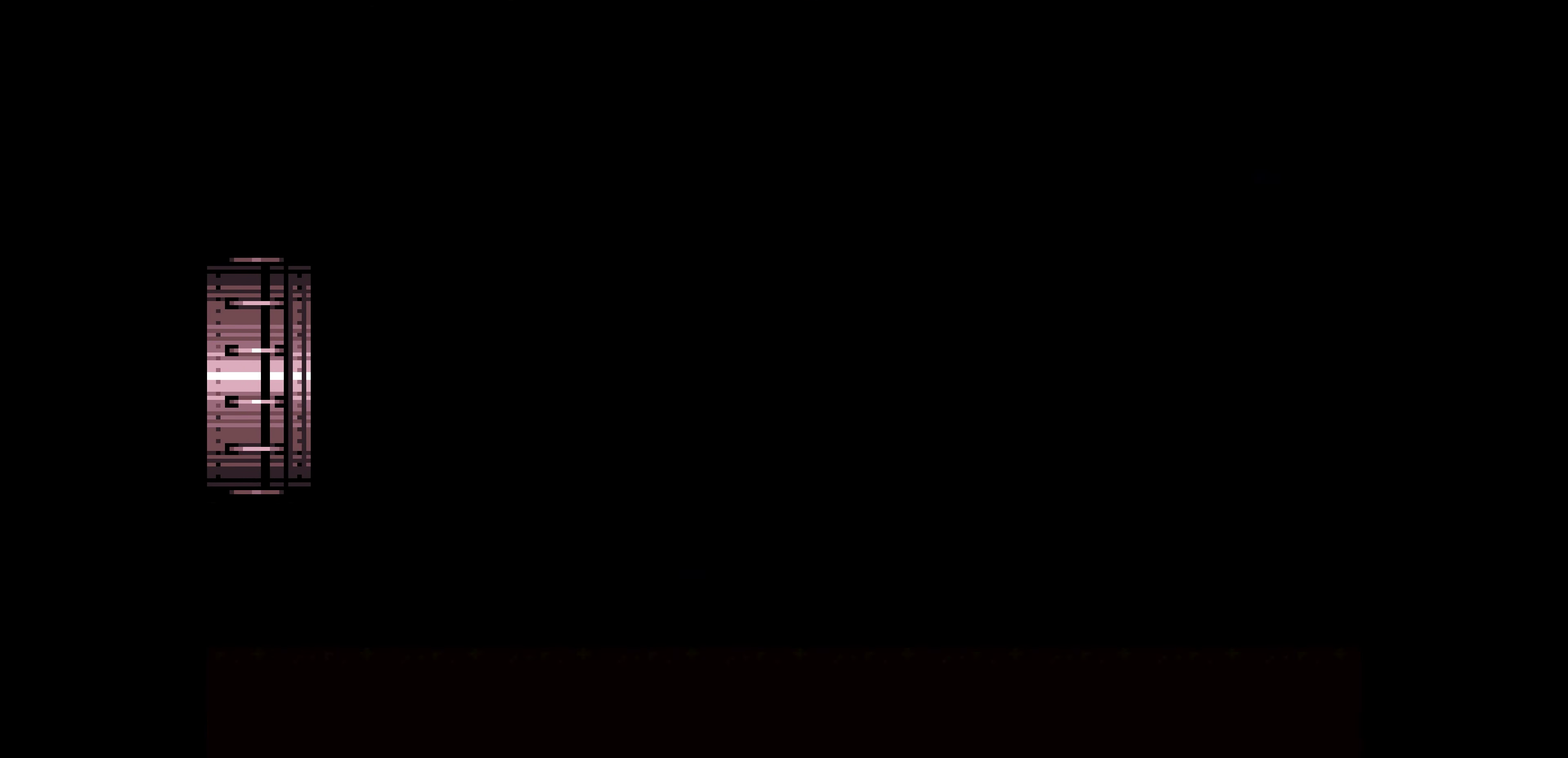
{"buttons": ["DPAD_LEFT"]}
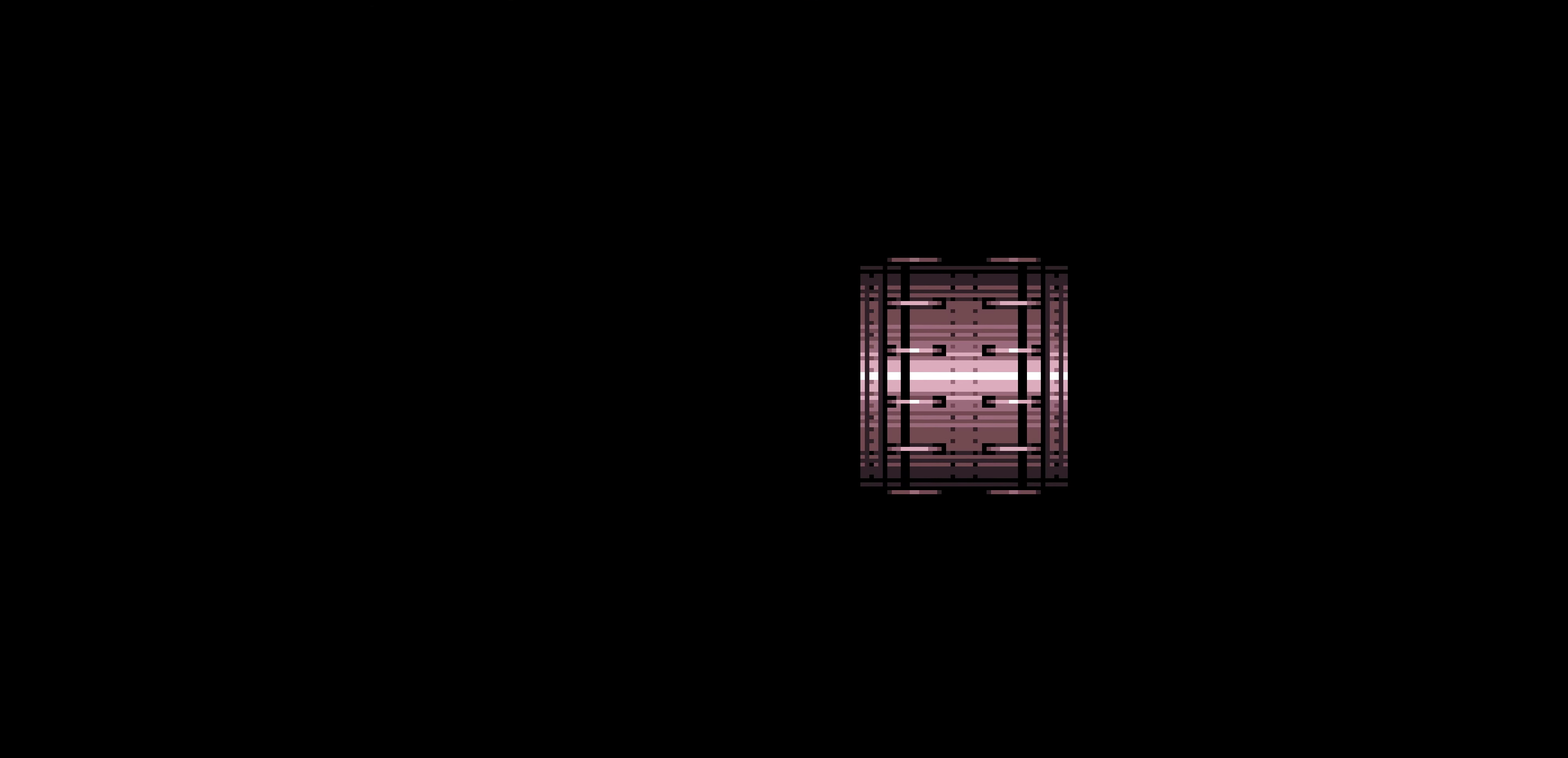
{"buttons": ["DPAD_LEFT"]}
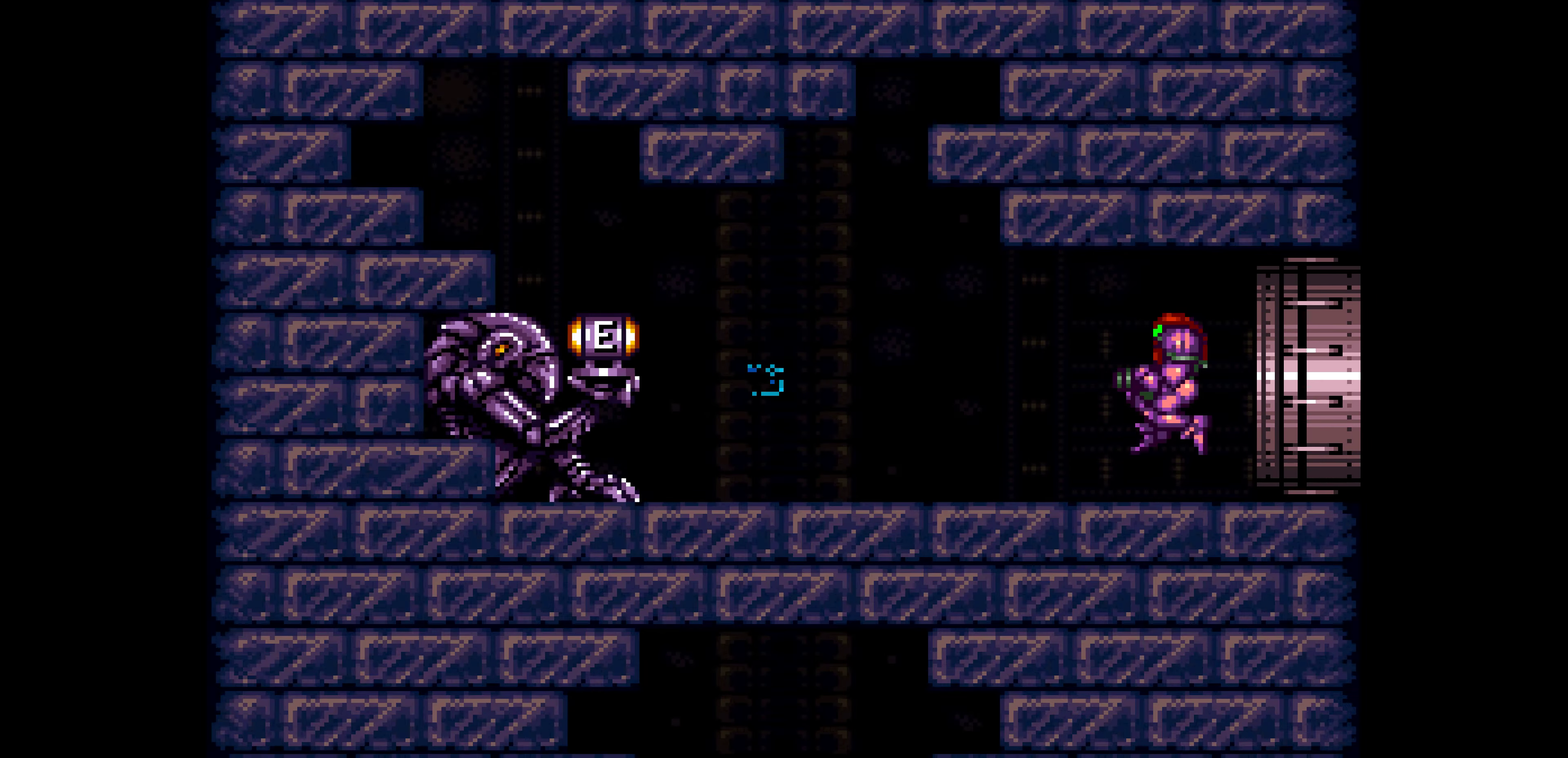
{"buttons": ["B", "DPAD_LEFT"]}
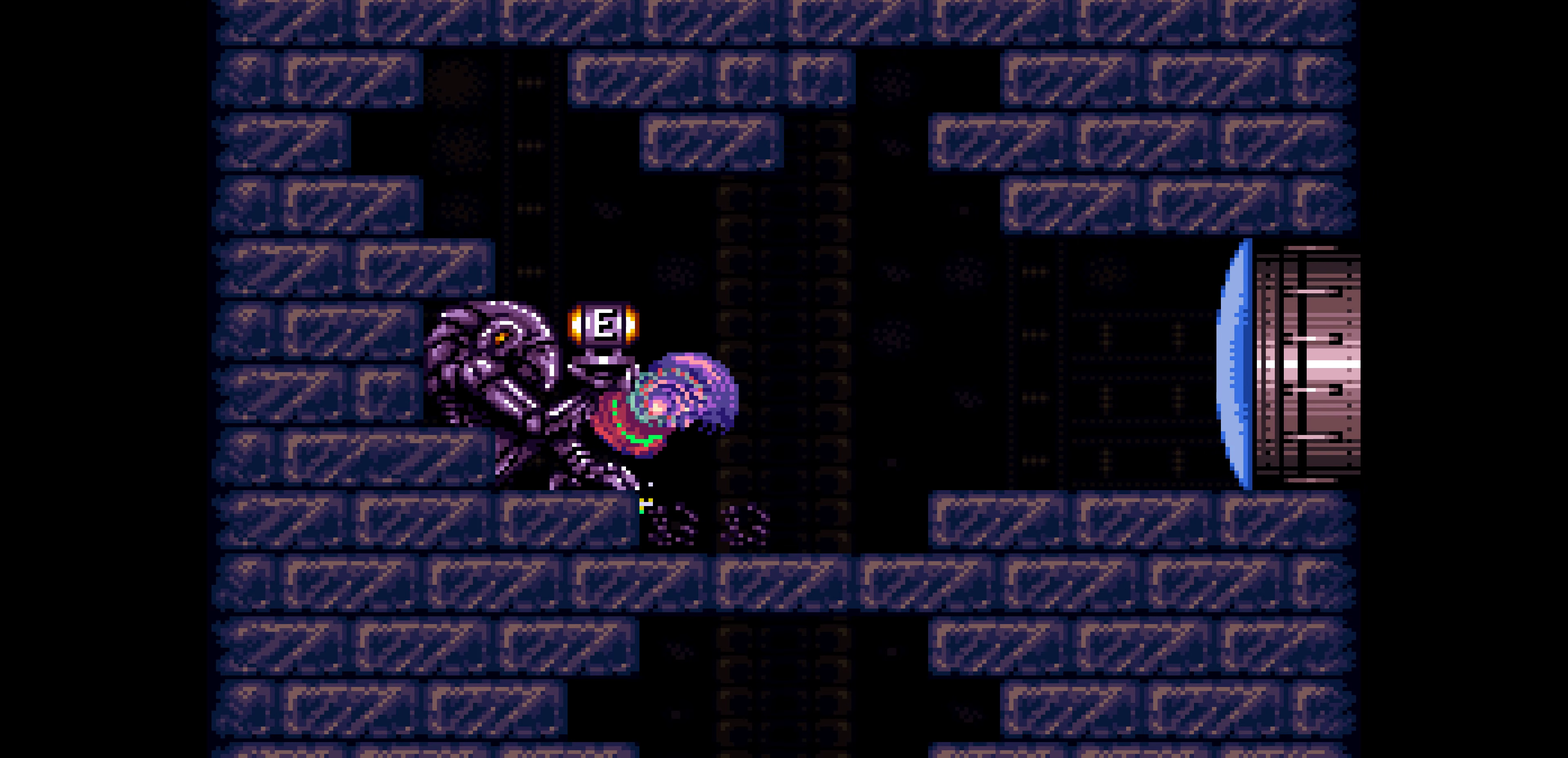
{"buttons": ["B", "DPAD_LEFT"]}
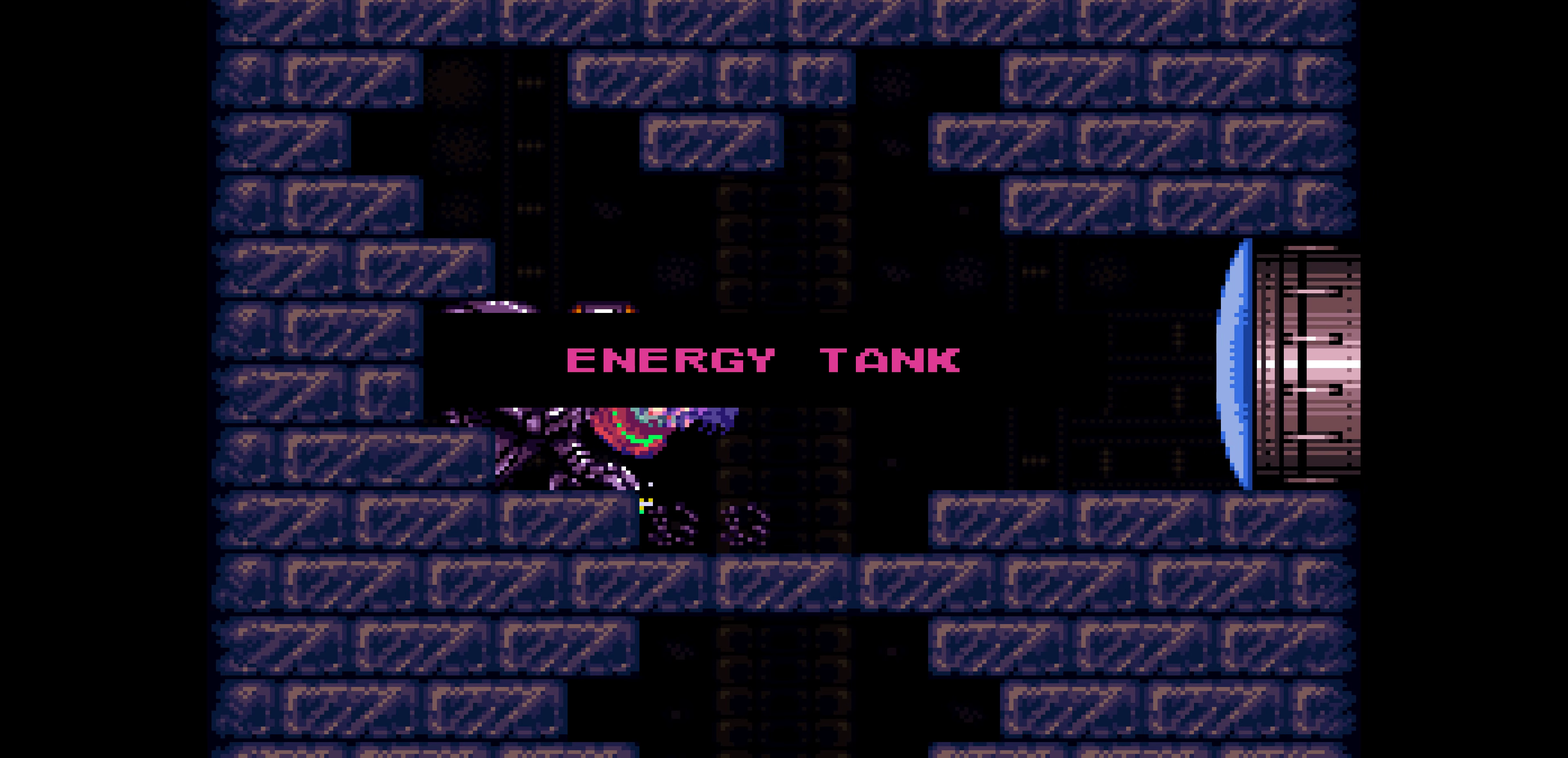
{"buttons": ["B", "DPAD_LEFT"]}
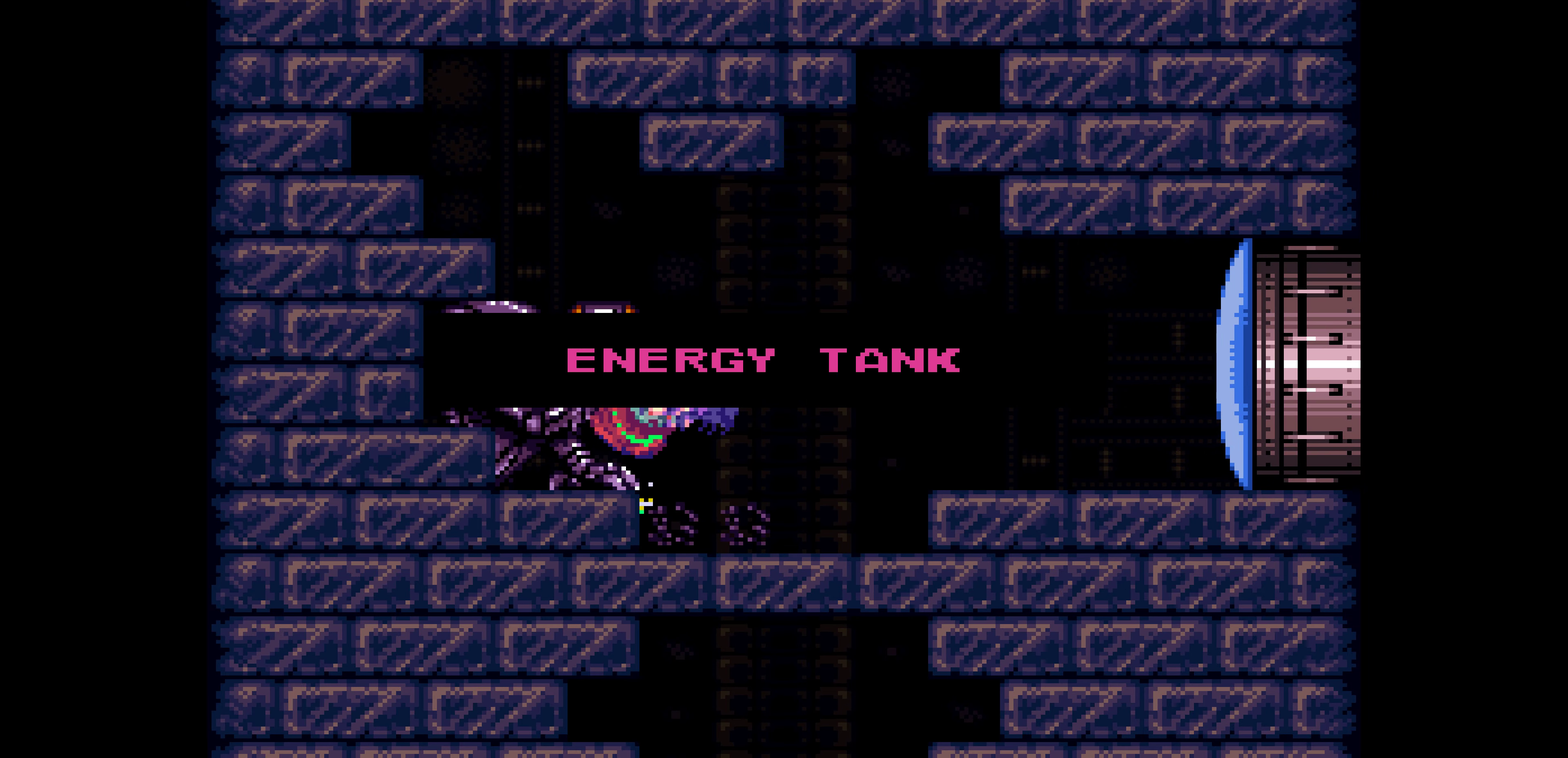
{"buttons": ["B", "DPAD_RIGHT"]}
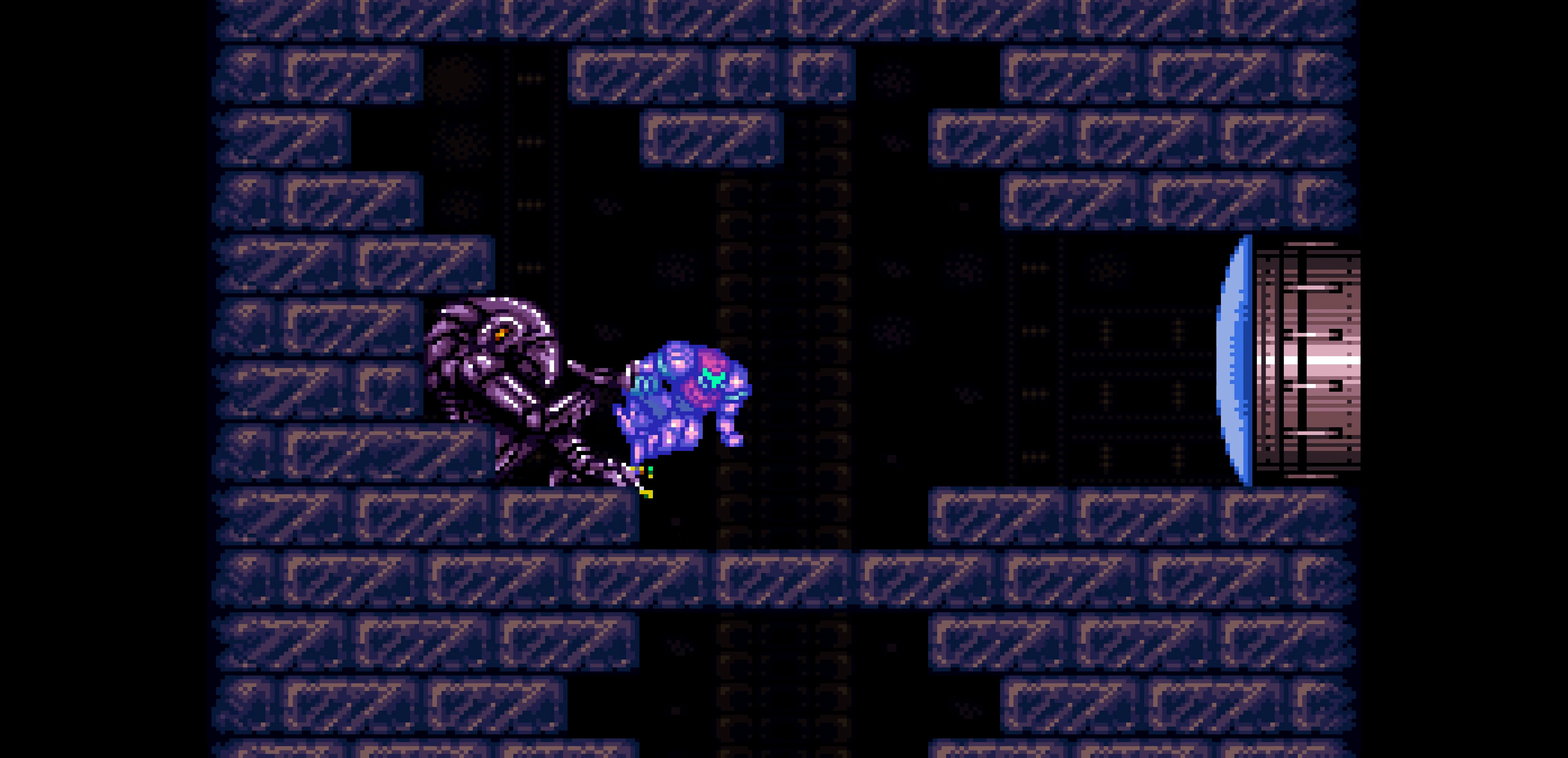
{"buttons": []}
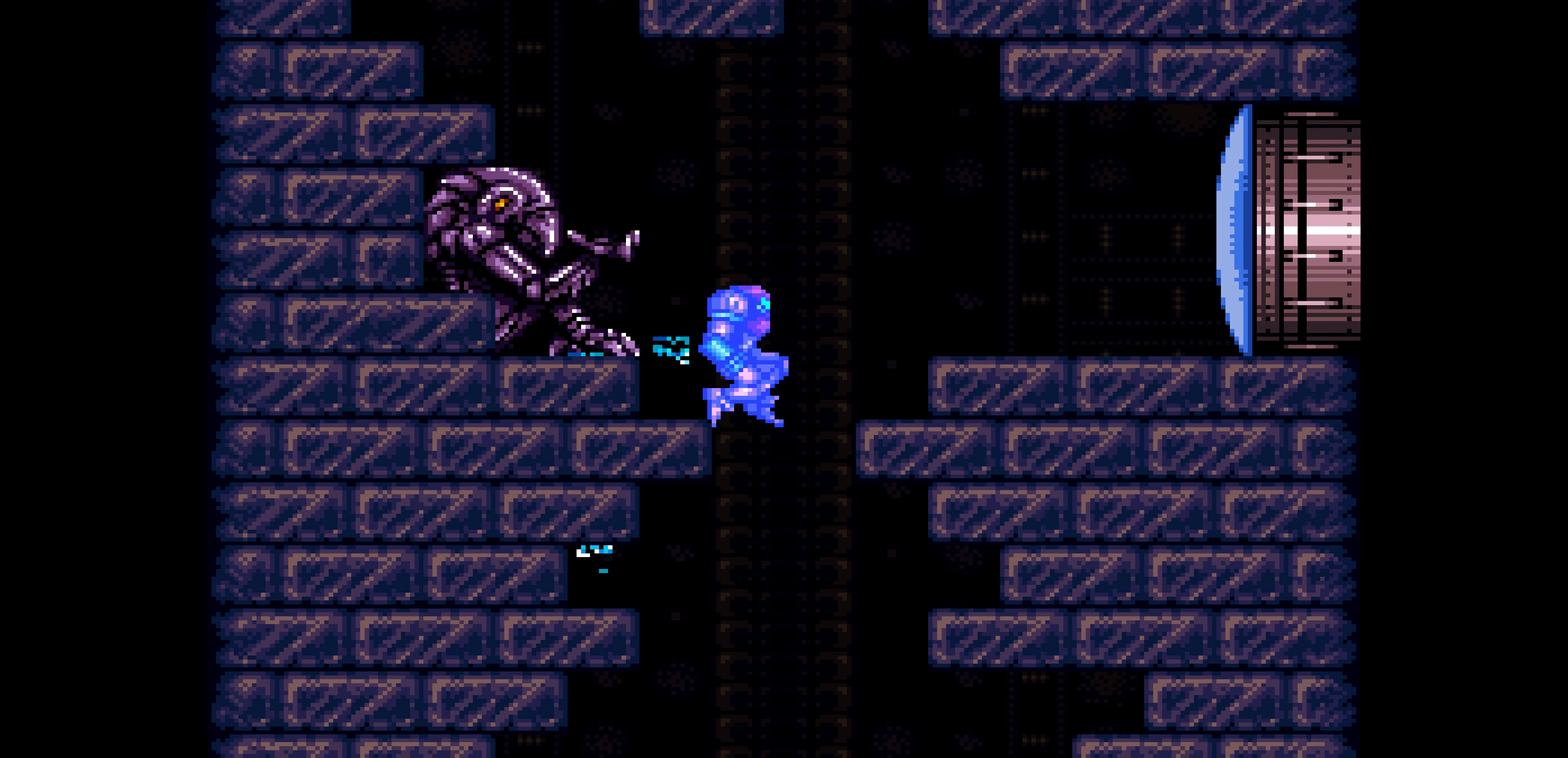
{"buttons": ["DPAD_RIGHT"]}
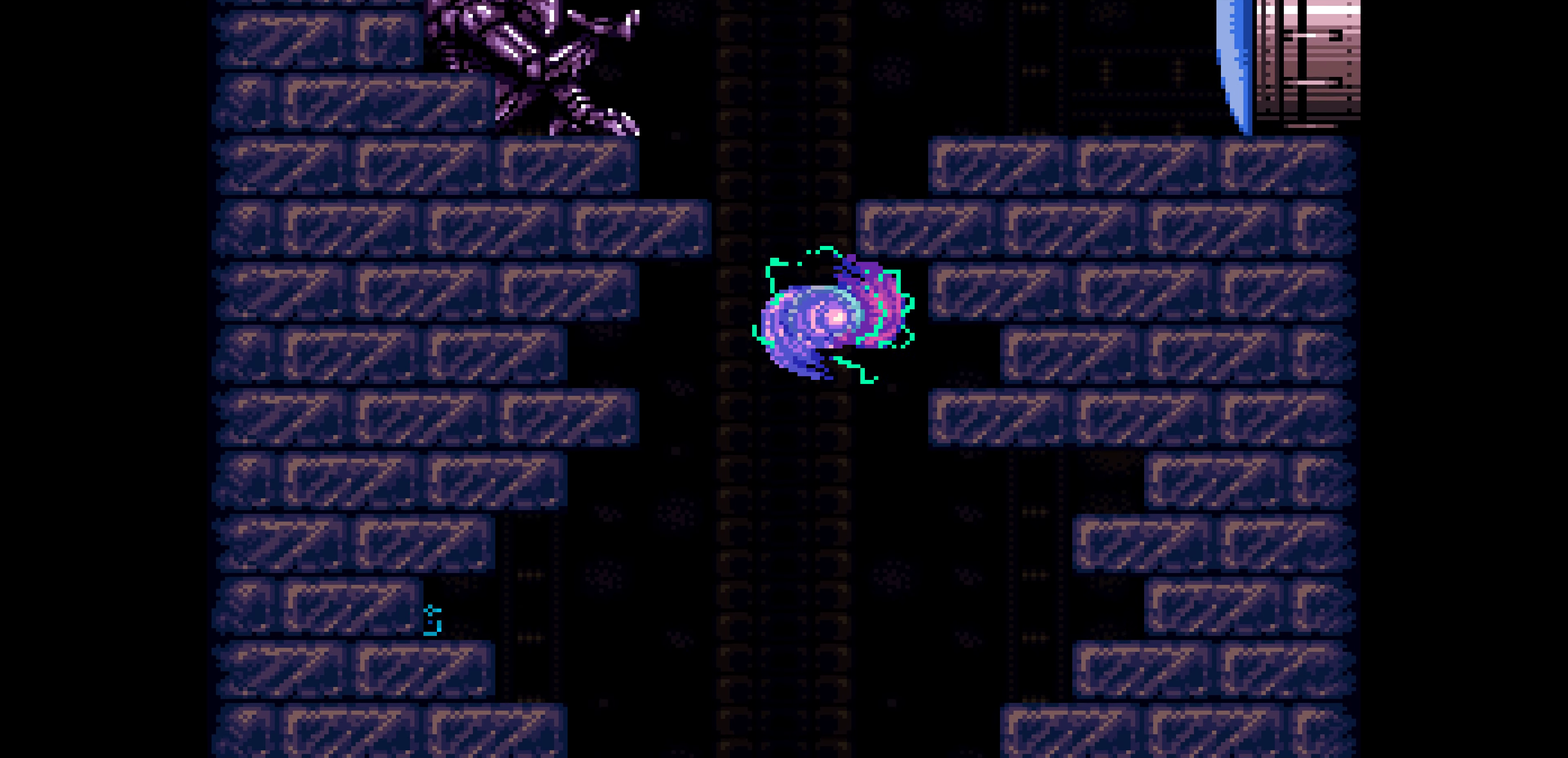
{"buttons": ["DPAD_RIGHT"]}
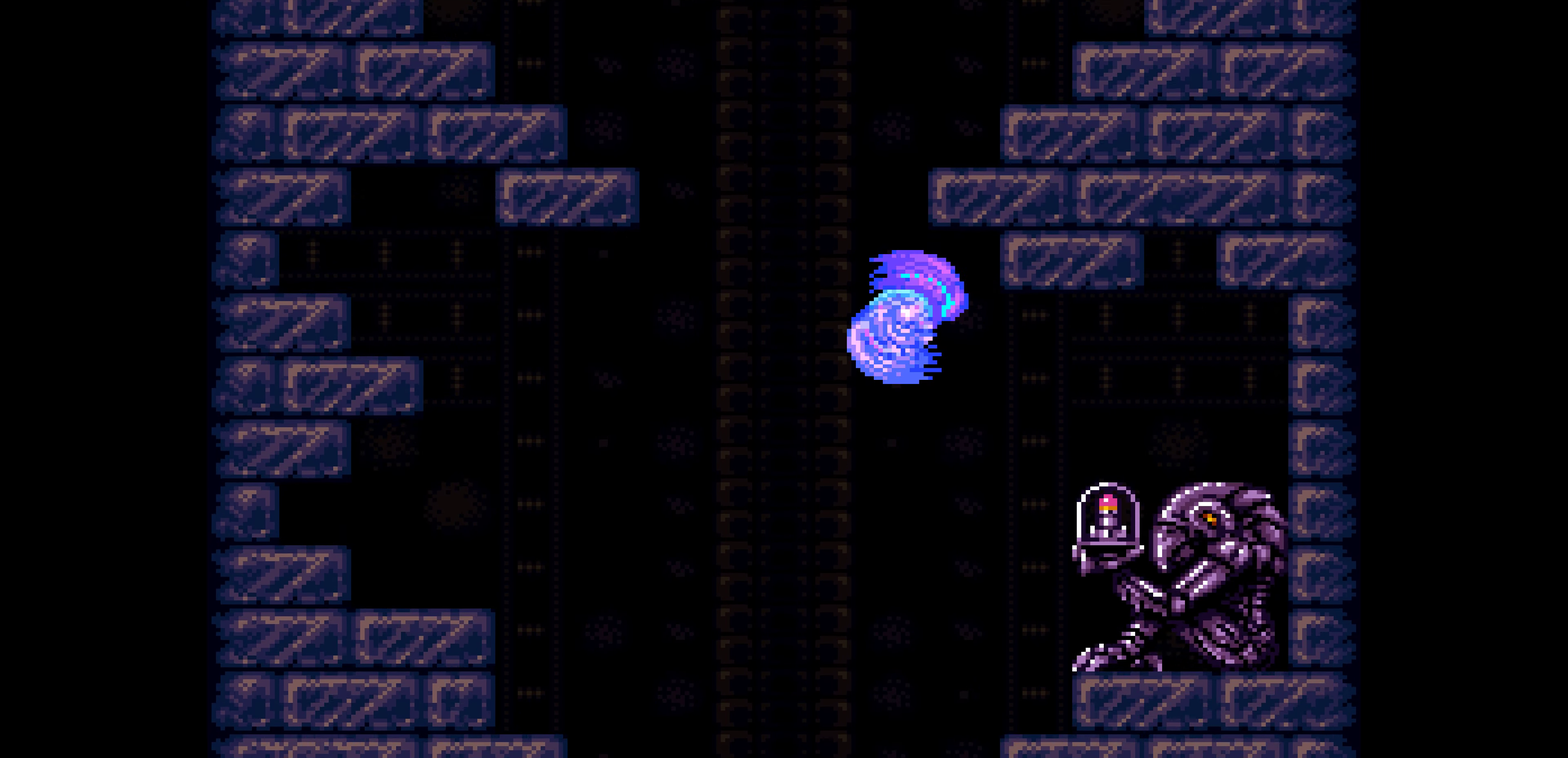
{"buttons": ["B"]}
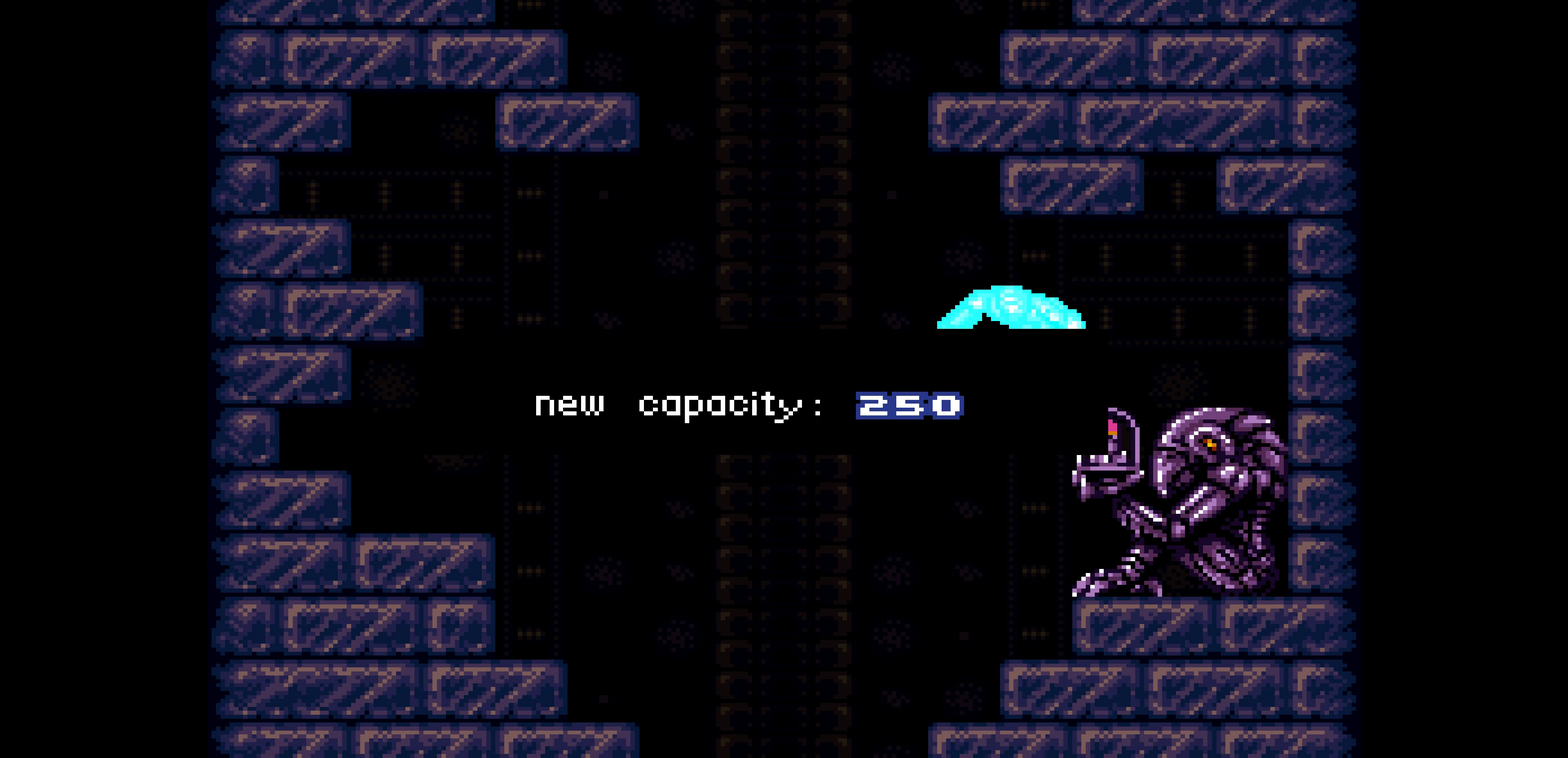
{"buttons": ["B"]}
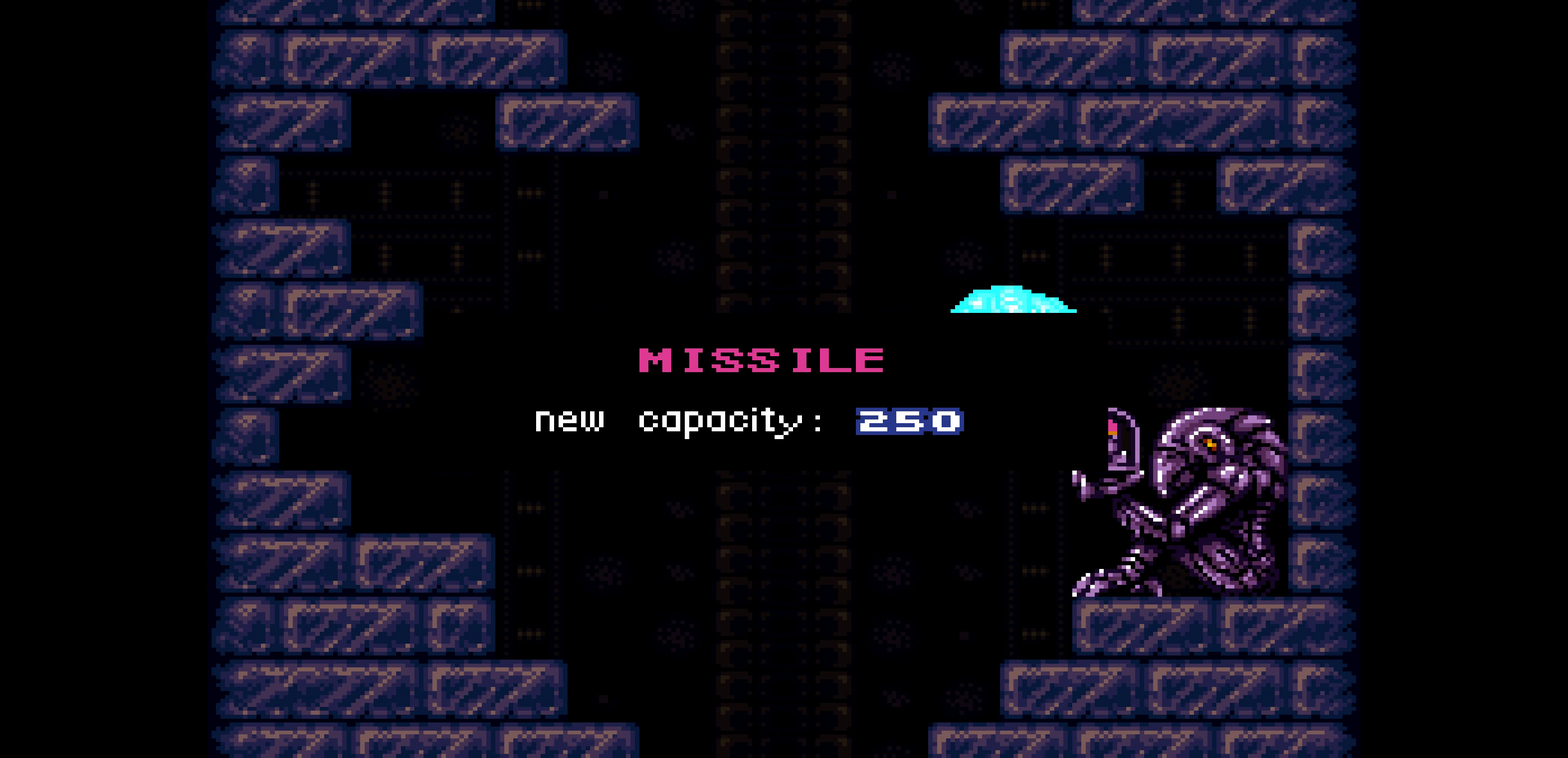
{"buttons": ["B"]}
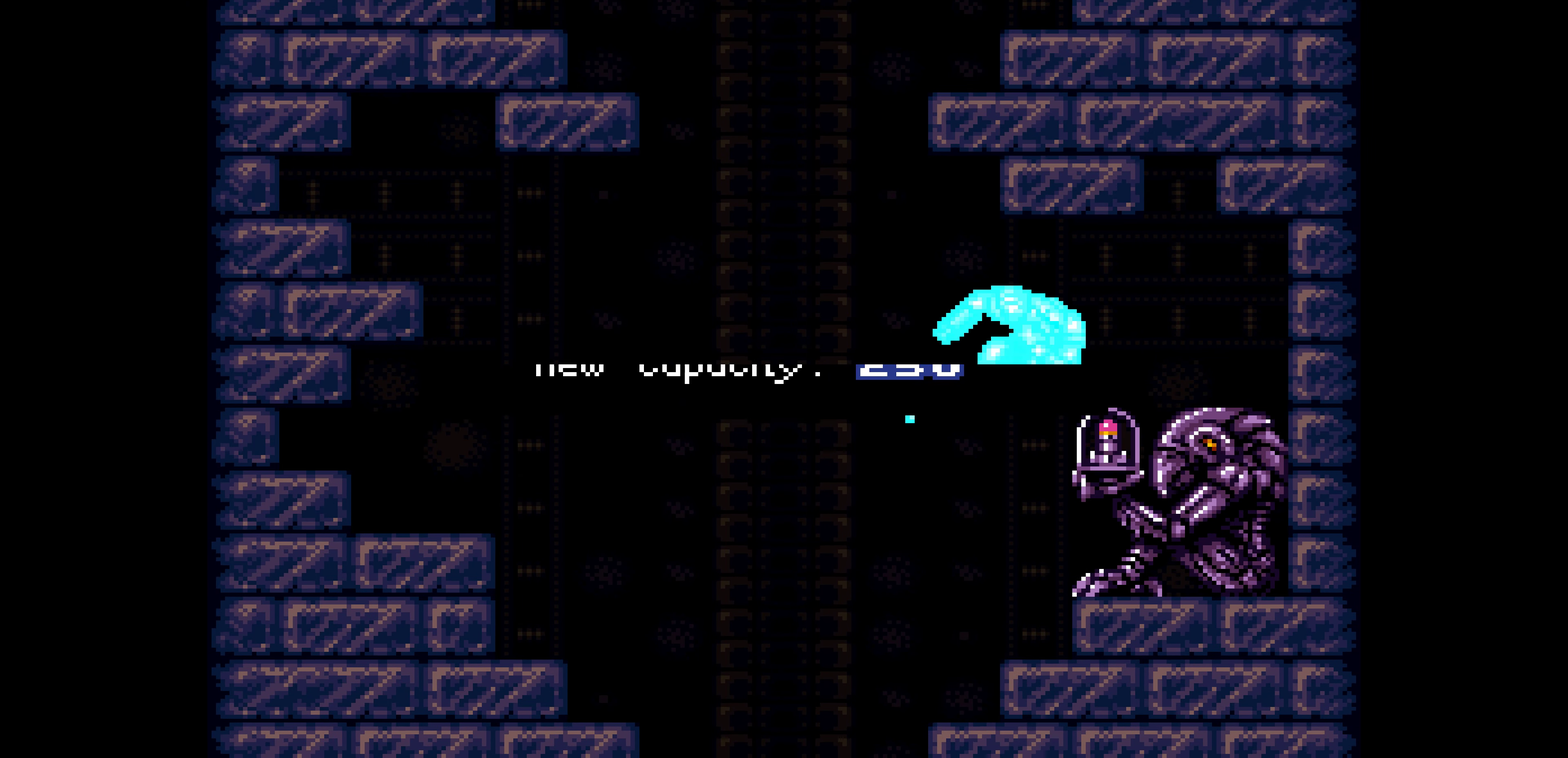
{"buttons": ["B"]}
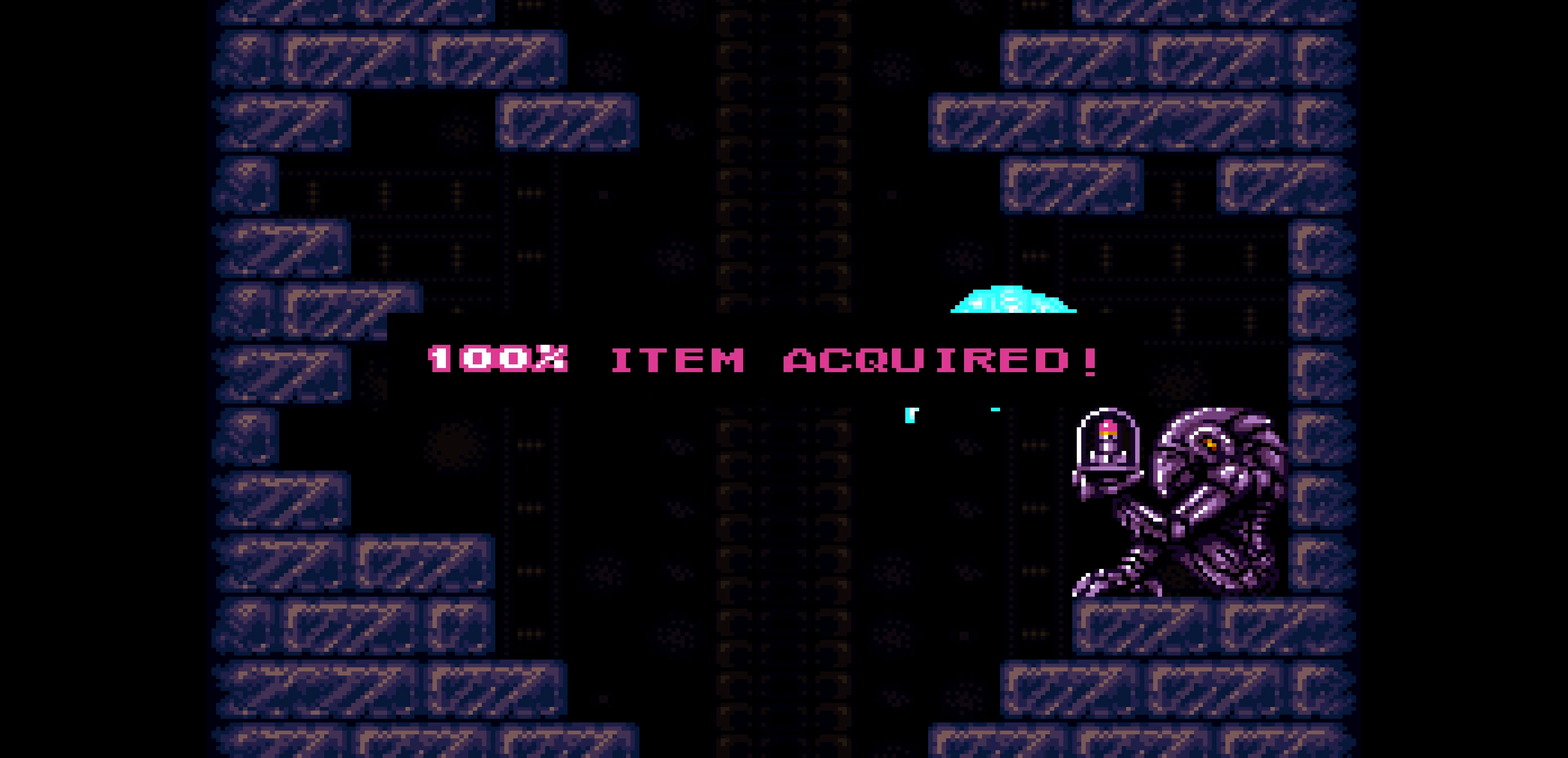
{"buttons": ["B"]}
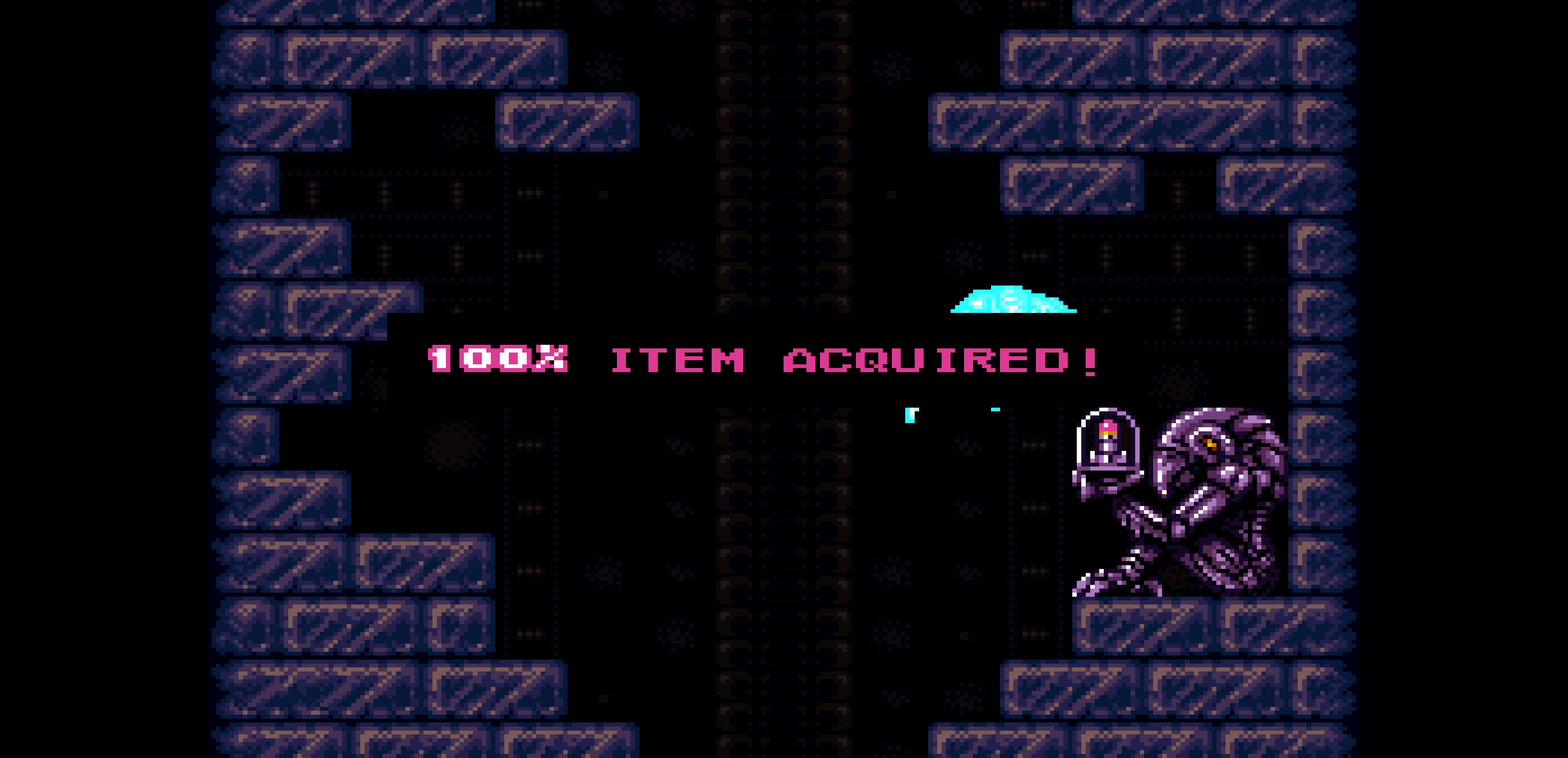
{"buttons": ["B"]}